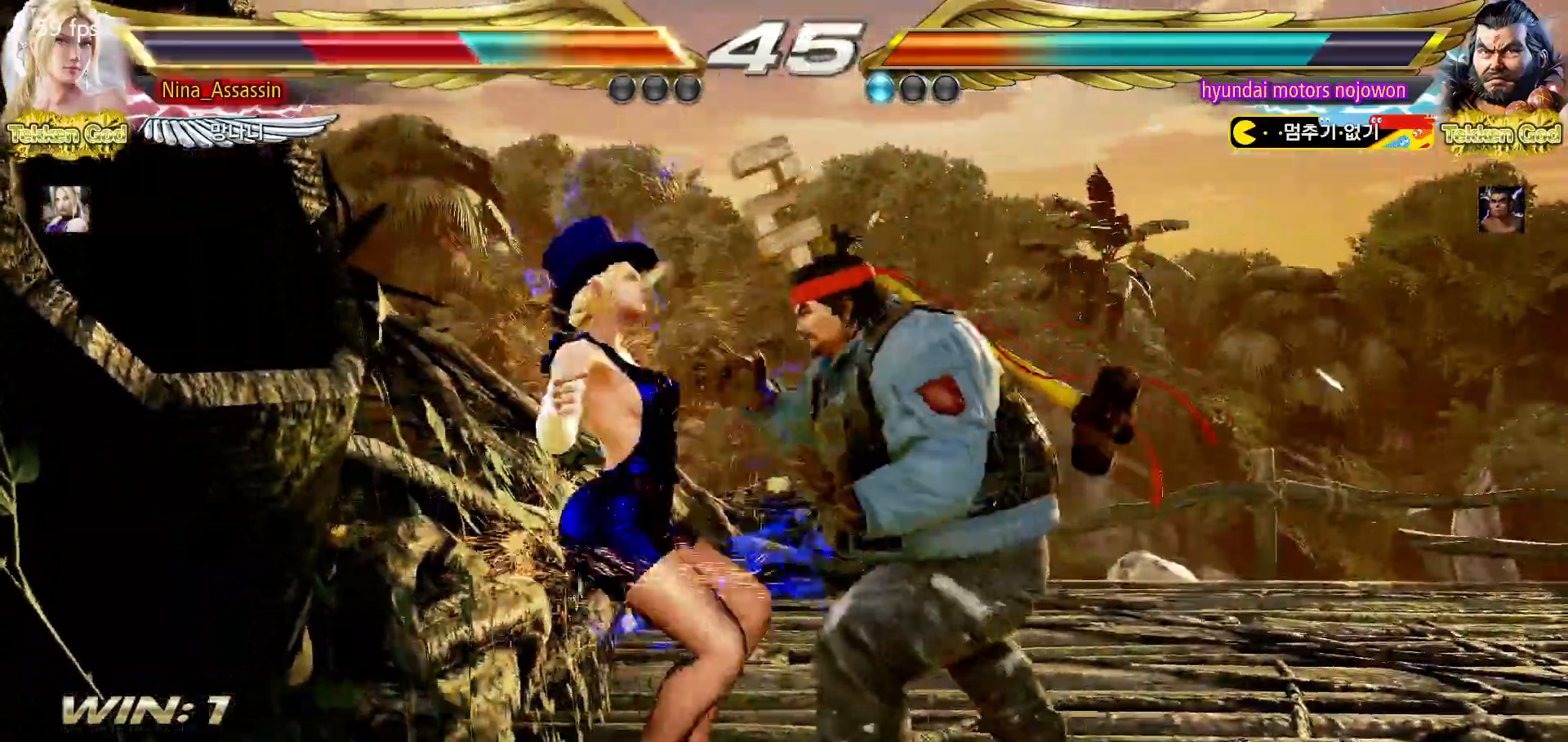
Gameplay with a controller (arcade stick); each line is a JSON object with the inputs held at the frame after it. "events" lists button and stick changes between this image and that frame as [ms after this image, input, new state], when the widget could be followed in between. Not read: L3 R3.
{"buttons": ["CROSS"], "left_stick": "center", "events": [[83, "CIRCLE", "down"], [133, "CIRCLE", "up"], [133, "CROSS", "down"], [200, "CROSS", "up"], [233, "CIRCLE", "down"], [283, "CIRCLE", "up"], [317, "CROSS", "down"], [367, "CROSS", "up"], [383, "CIRCLE", "down"], [433, "CIRCLE", "up"], [467, "CROSS", "down"]]}
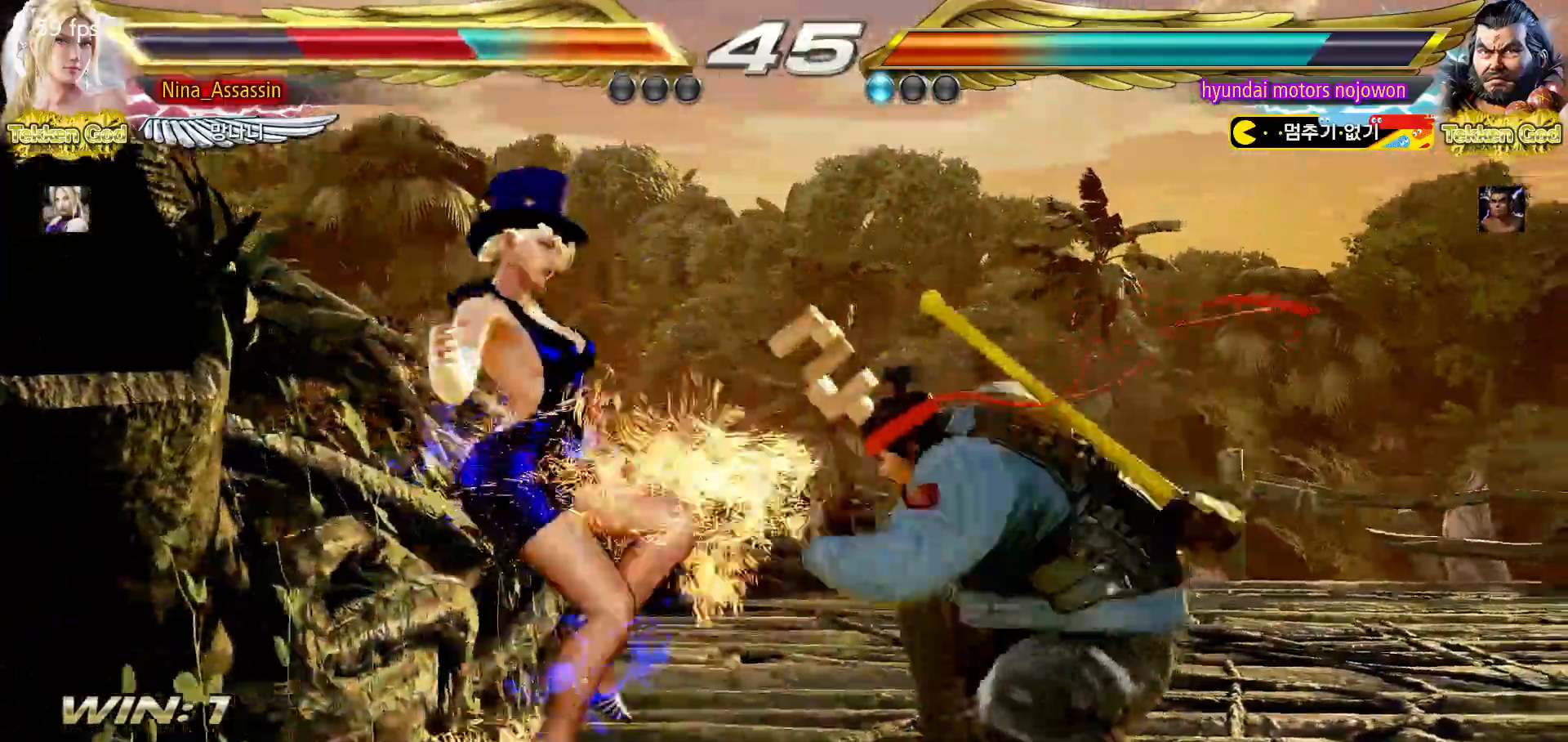
{"buttons": ["TRIANGLE"], "left_stick": "center", "events": [[33, "CROSS", "up"], [50, "CIRCLE", "down"], [100, "CIRCLE", "up"], [133, "CROSS", "down"], [200, "CROSS", "up"], [317, "TRIANGLE", "down"], [350, "TRIANGLE", "up"], [400, "SQUARE", "down"], [450, "SQUARE", "up"], [483, "TRIANGLE", "down"]]}
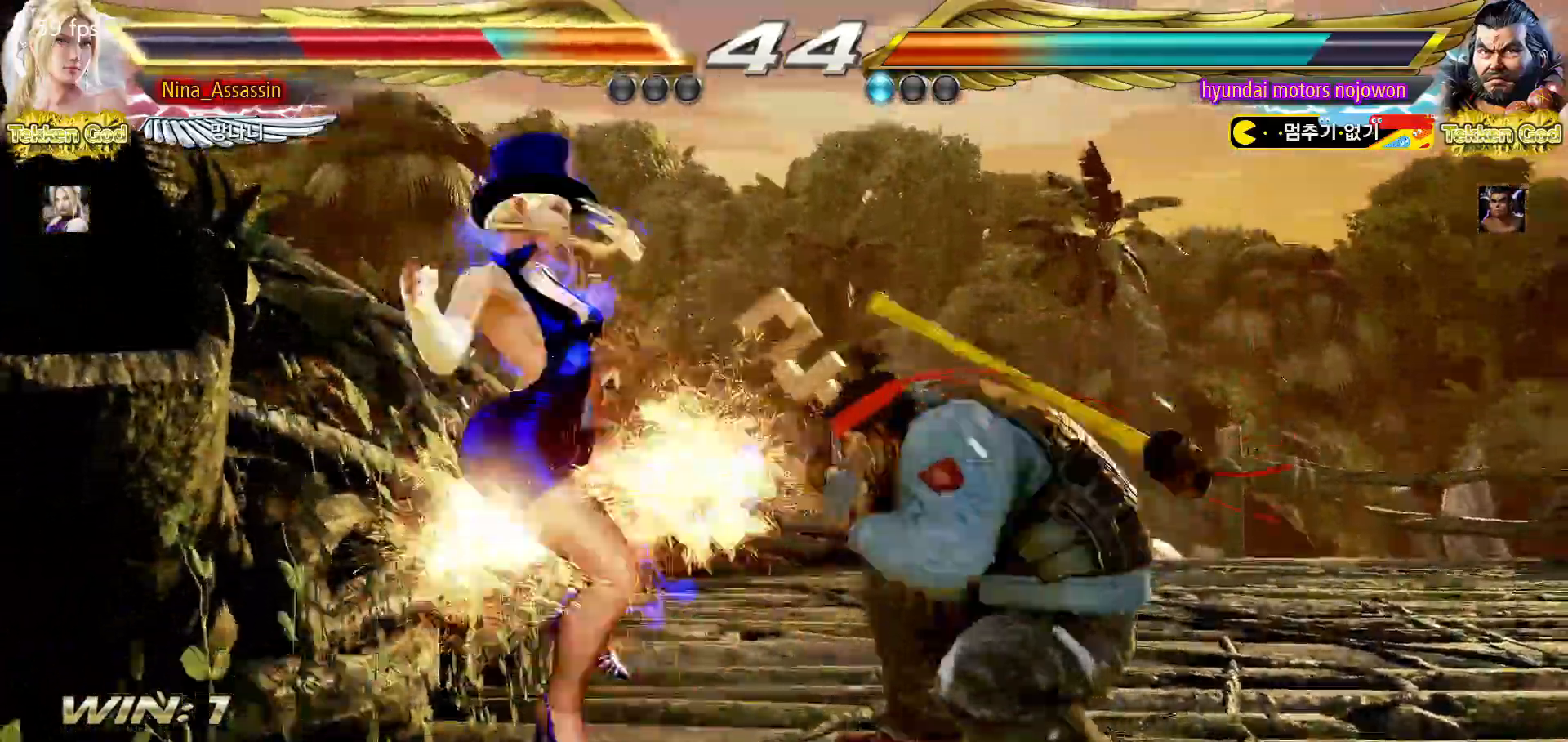
{"buttons": [], "left_stick": "center"}
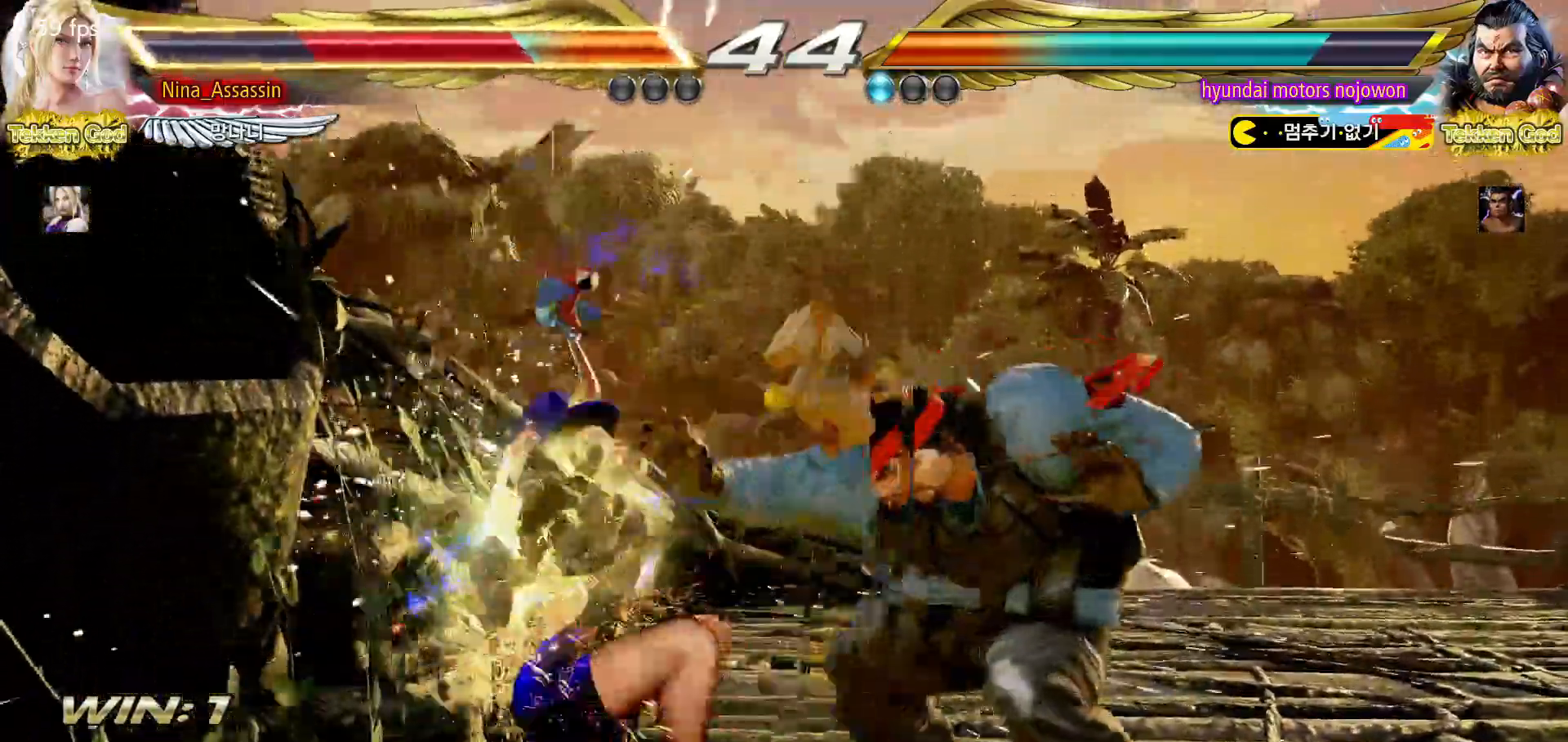
{"buttons": ["CROSS"], "left_stick": "center", "events": [[250, "CIRCLE", "down"], [300, "CIRCLE", "up"], [333, "CROSS", "down"], [383, "CROSS", "up"], [417, "CIRCLE", "down"], [467, "CIRCLE", "up"], [500, "CROSS", "down"]]}